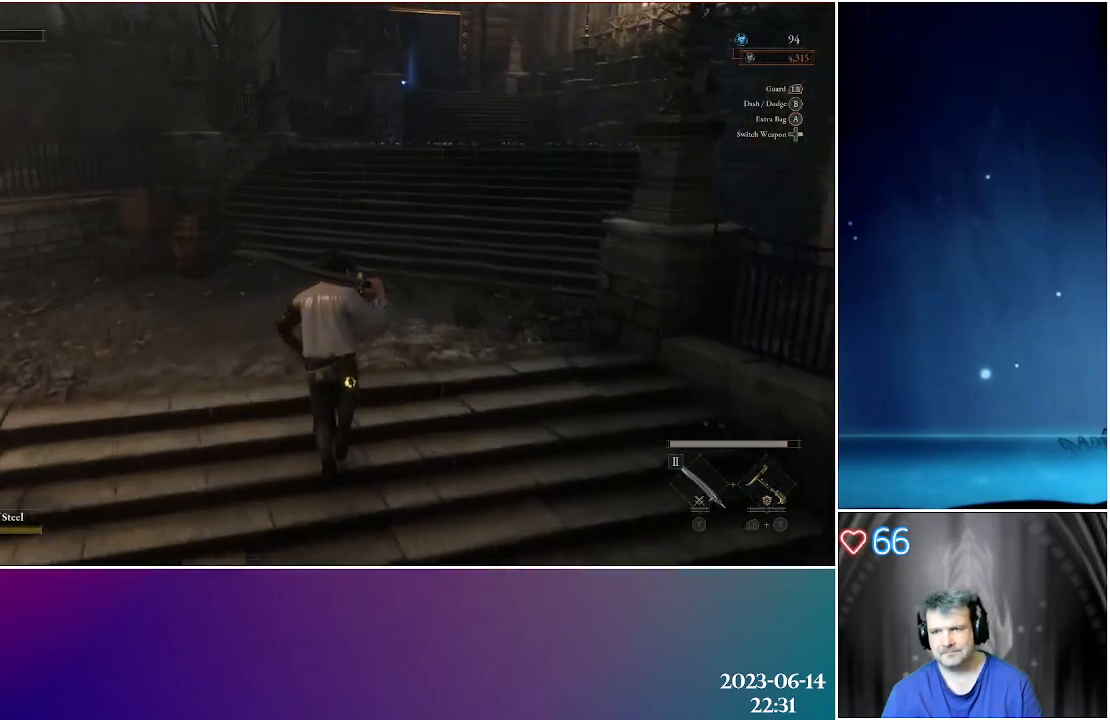
Gameplay with a controller (Xbox layout); each line is a JSON object with the inputs held at the frame after it. "events" lists button and stick changes between this image and that frame as [ms after this image, input, new state], when the widget could be followed in between.
{"buttons": [], "left_stick": "up", "right_stick": "center", "events": []}
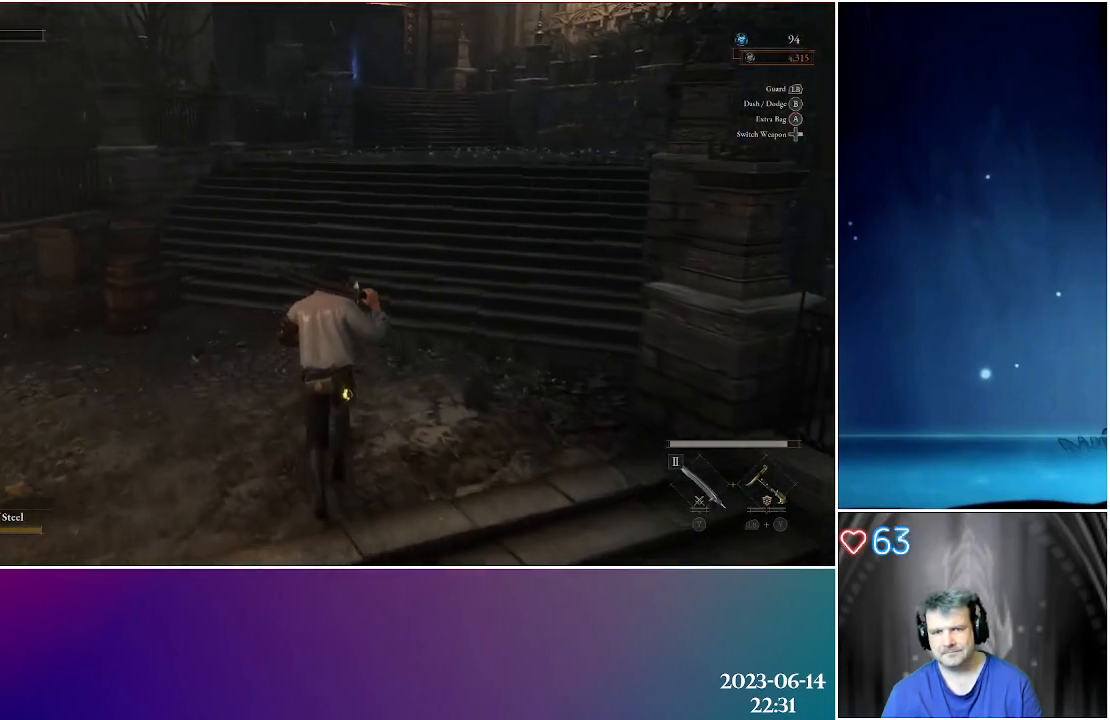
{"buttons": [], "left_stick": "up", "right_stick": "center", "events": []}
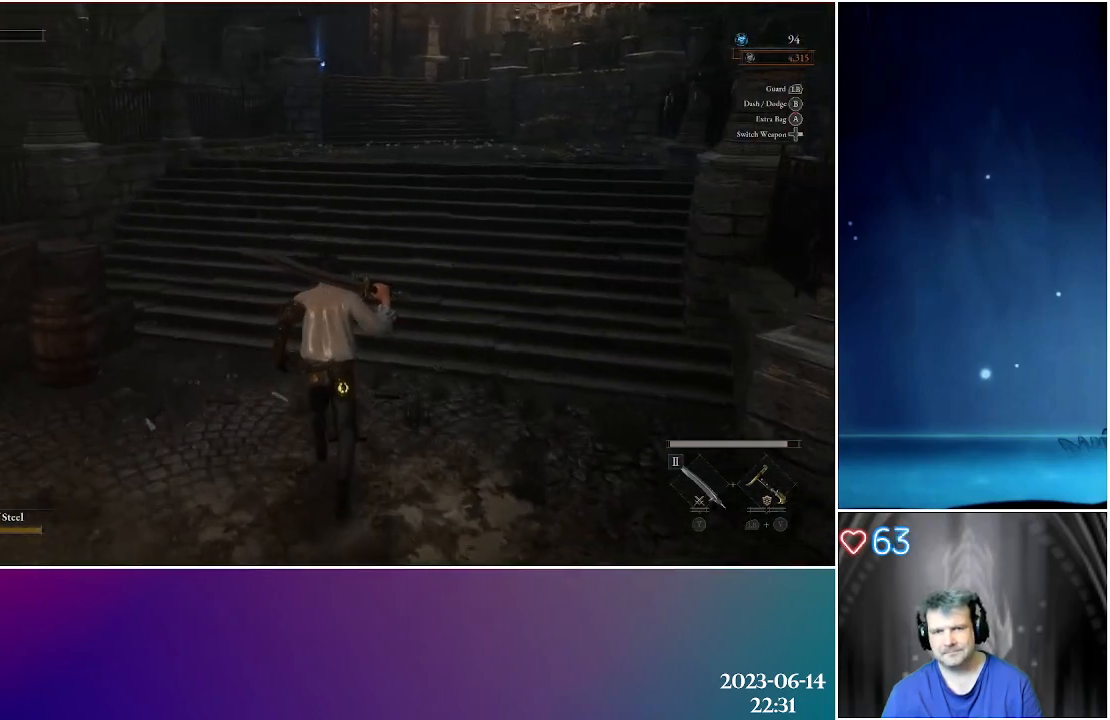
{"buttons": [], "left_stick": "up", "right_stick": "center", "events": []}
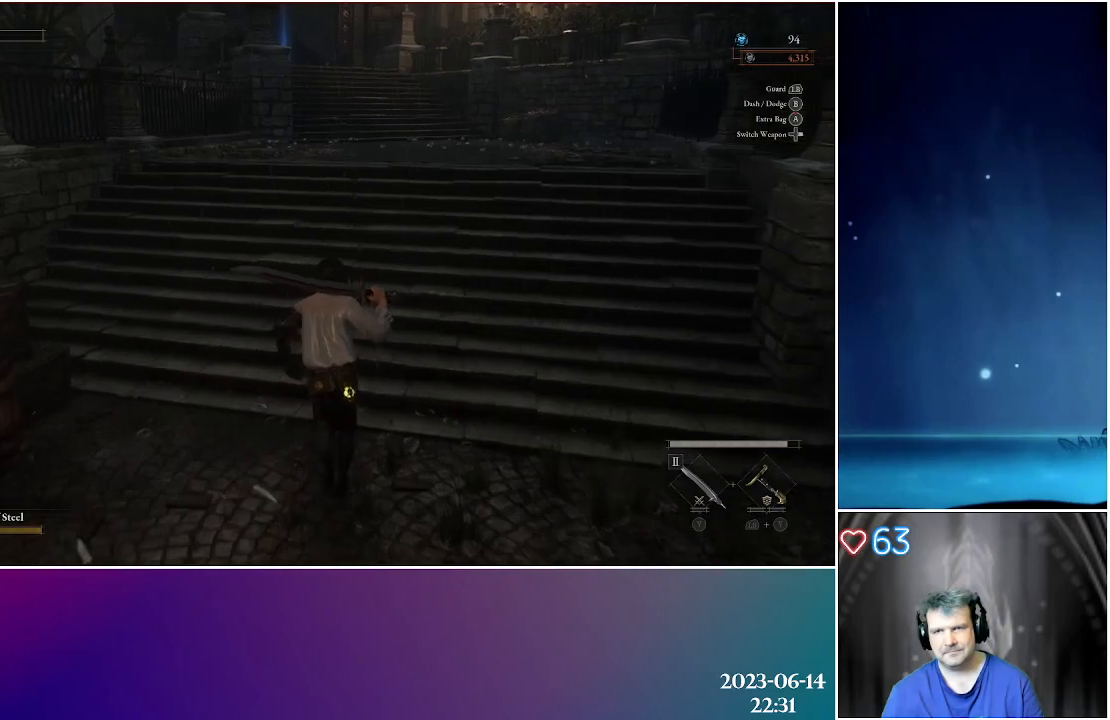
{"buttons": [], "left_stick": "up", "right_stick": "center", "events": []}
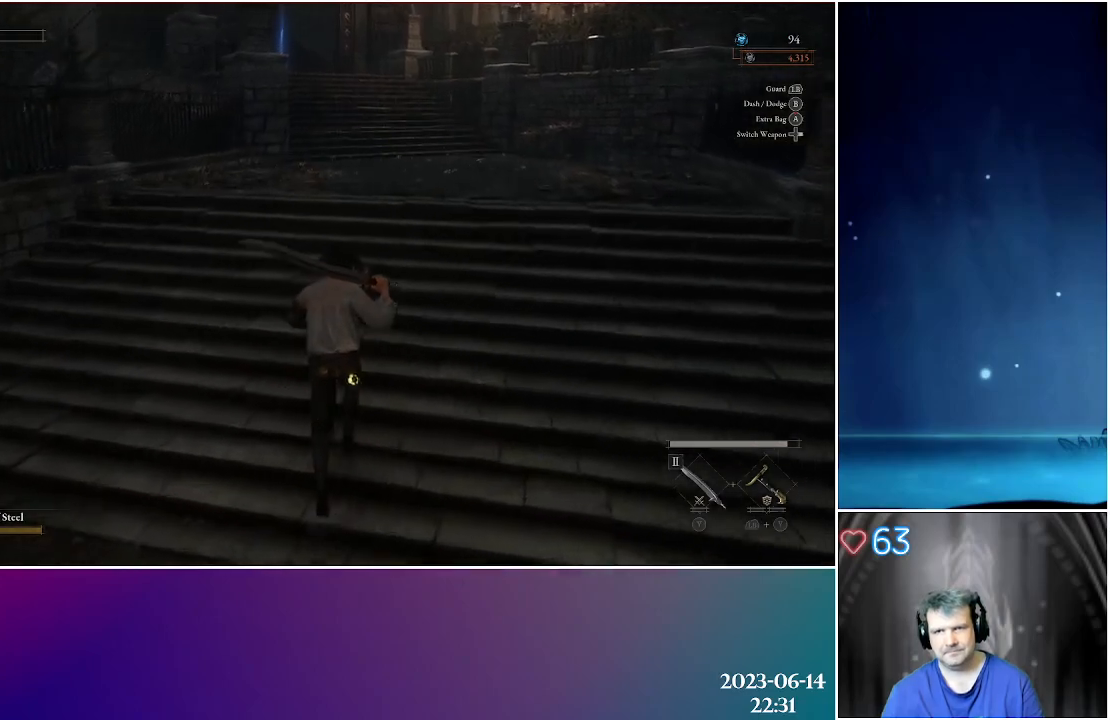
{"buttons": [], "left_stick": "up", "right_stick": "center", "events": []}
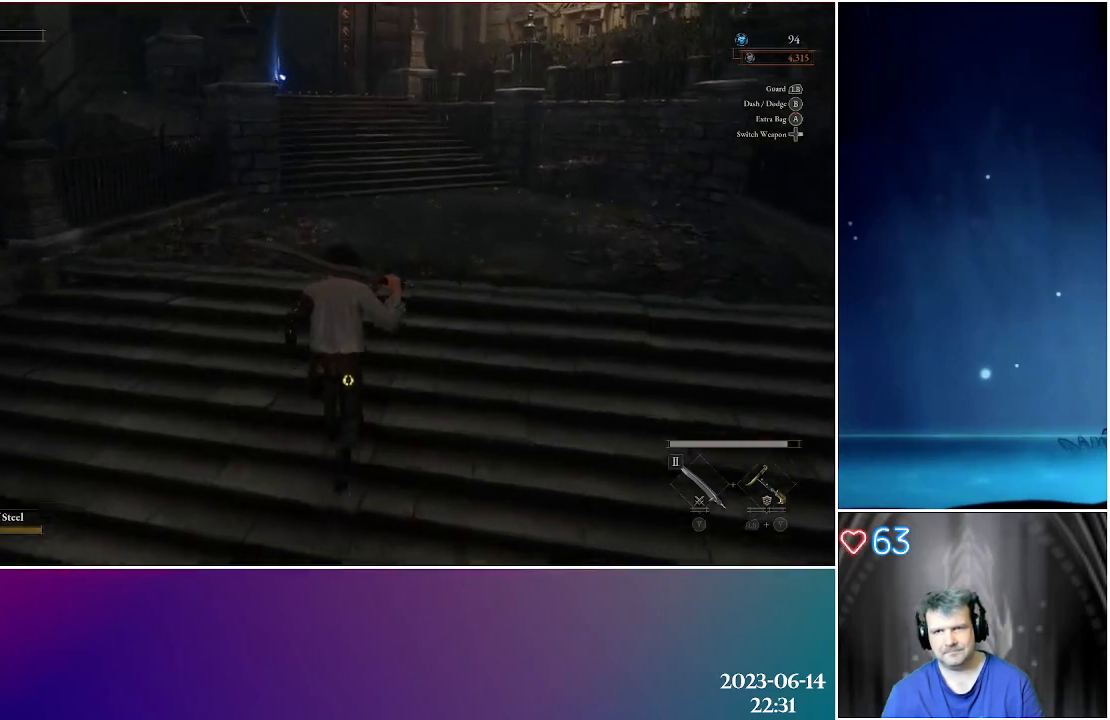
{"buttons": [], "left_stick": "up", "right_stick": "center", "events": []}
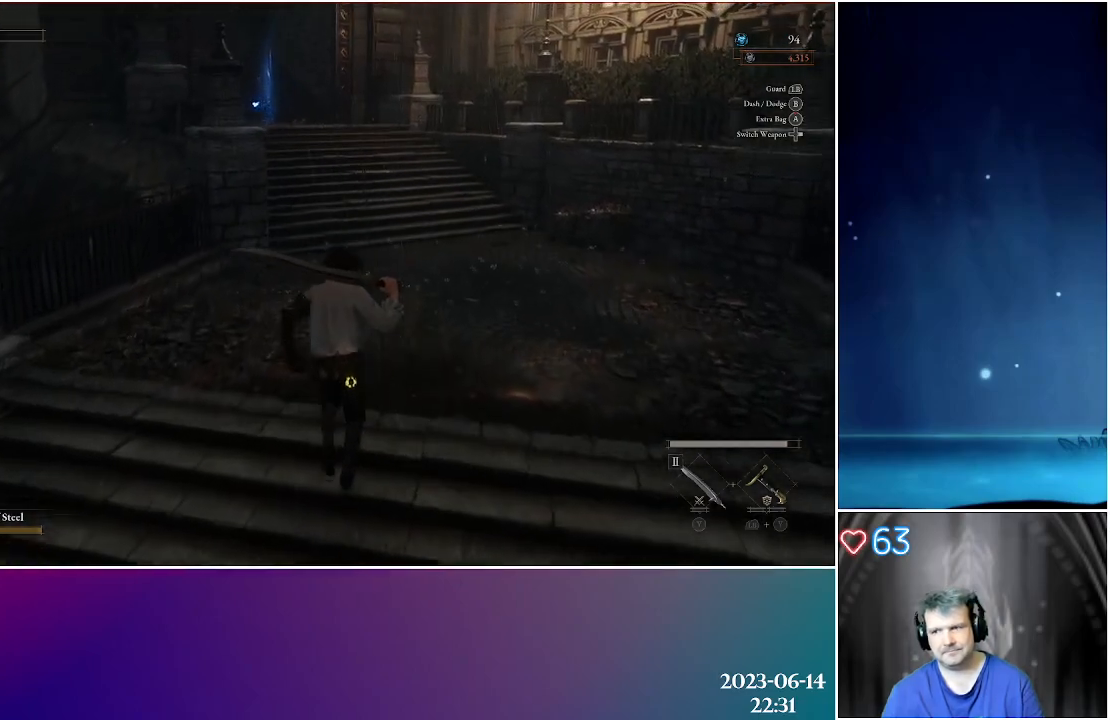
{"buttons": [], "left_stick": "up", "right_stick": "center", "events": []}
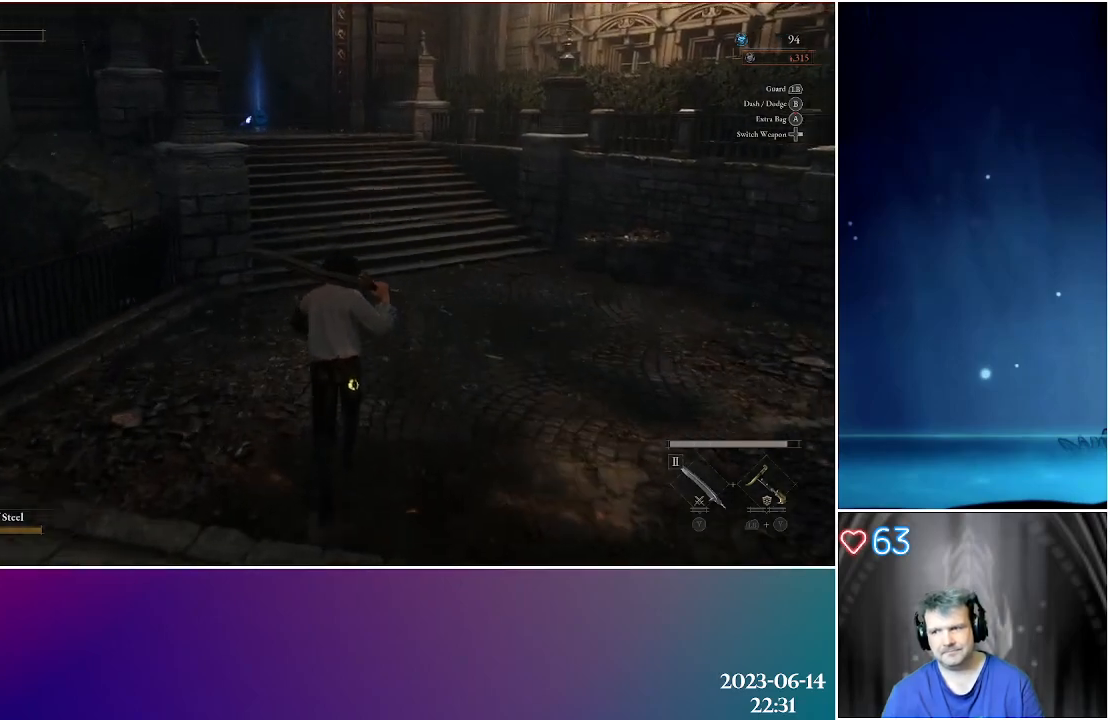
{"buttons": [], "left_stick": "up", "right_stick": "center", "events": []}
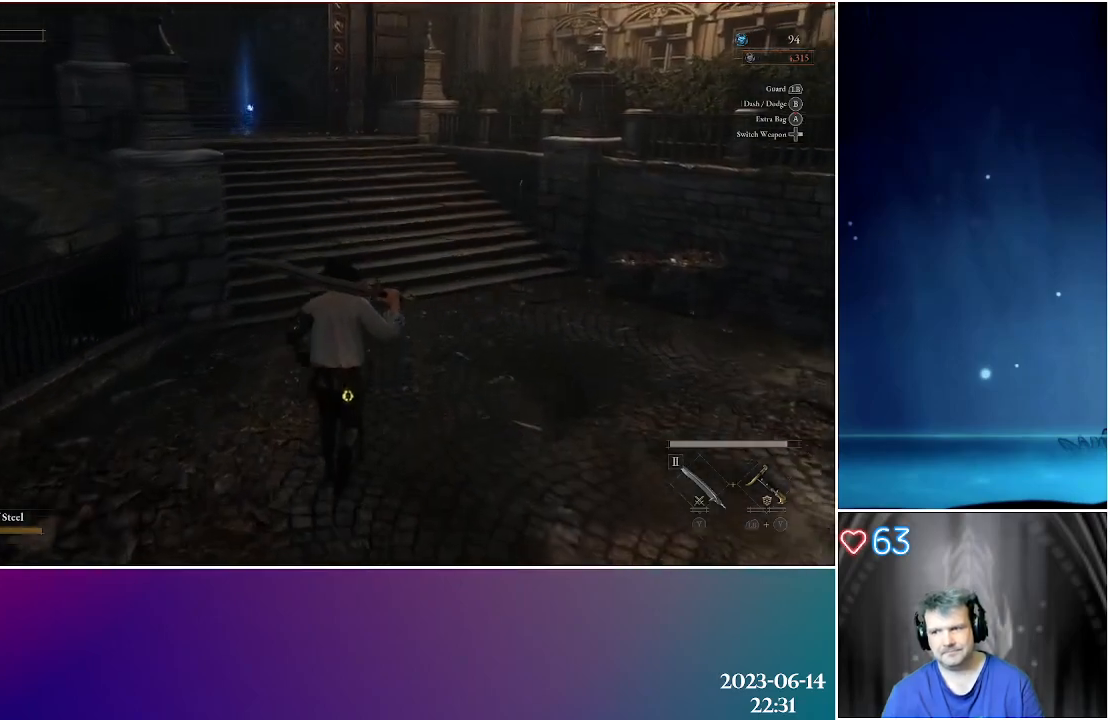
{"buttons": [], "left_stick": "up", "right_stick": "center", "events": []}
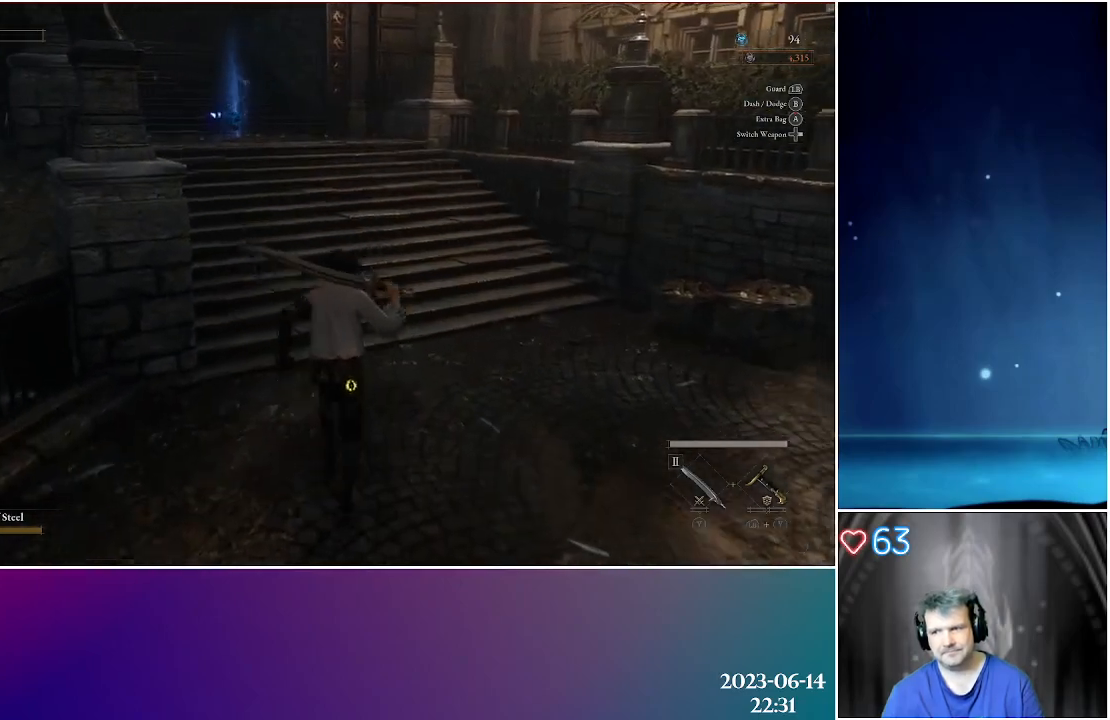
{"buttons": [], "left_stick": "up", "right_stick": "center", "events": [[133, "right_stick", "up-left"], [217, "right_stick", "left"], [500, "right_stick", "center"]]}
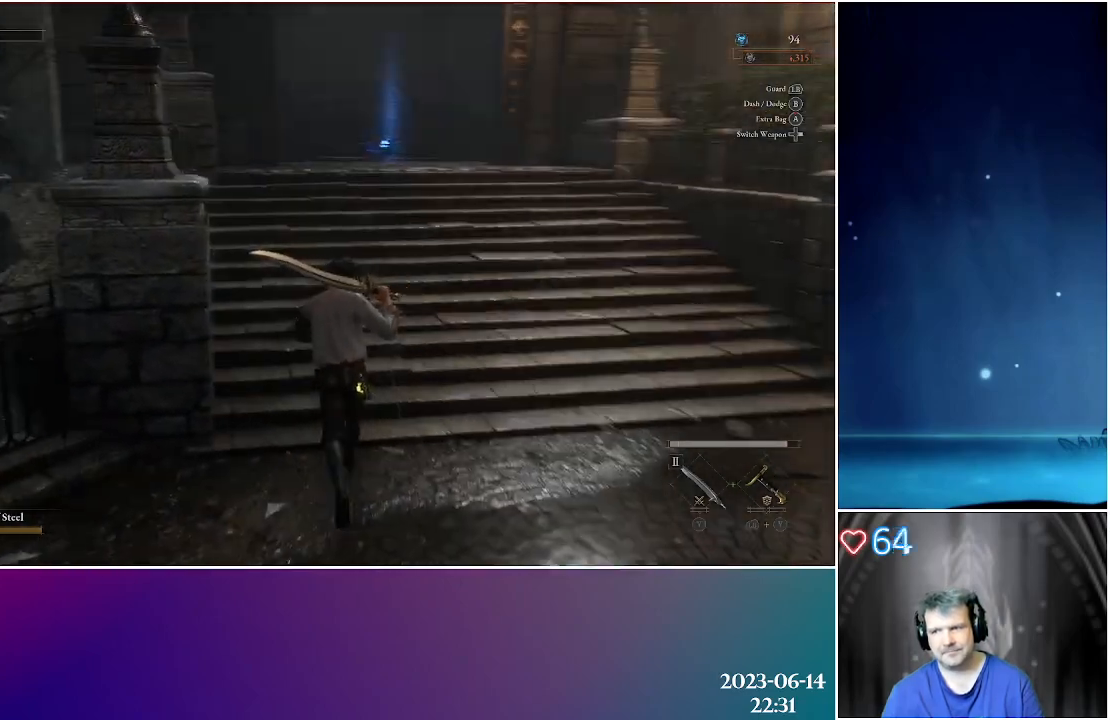
{"buttons": [], "left_stick": "up", "right_stick": "center", "events": []}
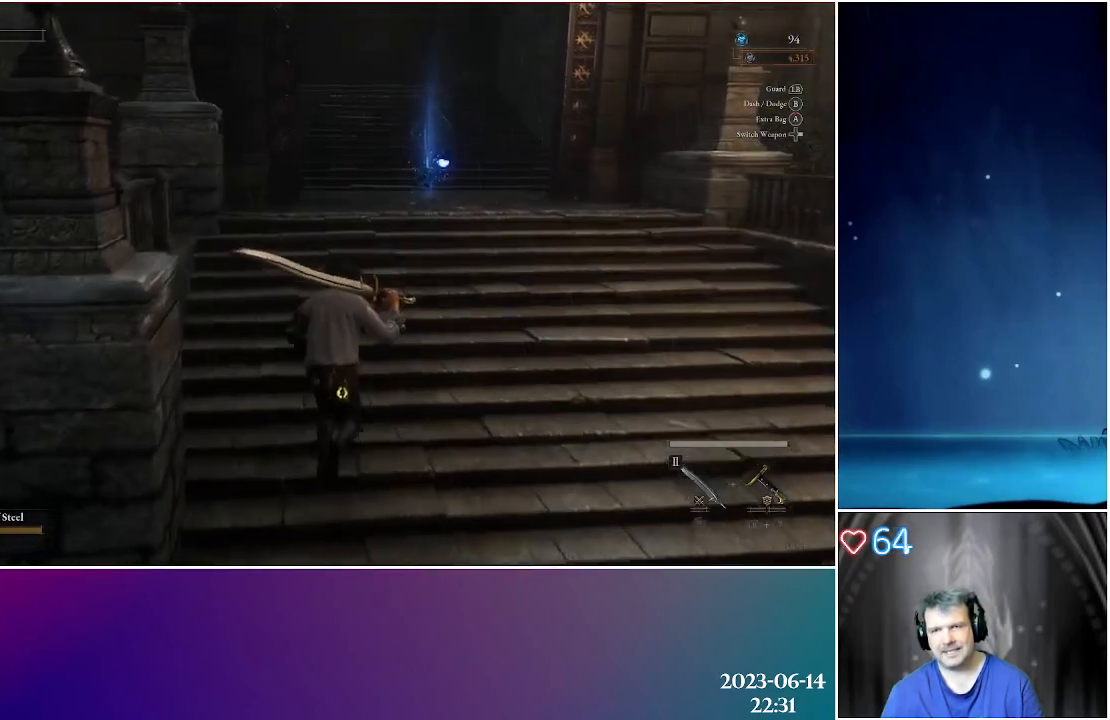
{"buttons": [], "left_stick": "up", "right_stick": "center", "events": []}
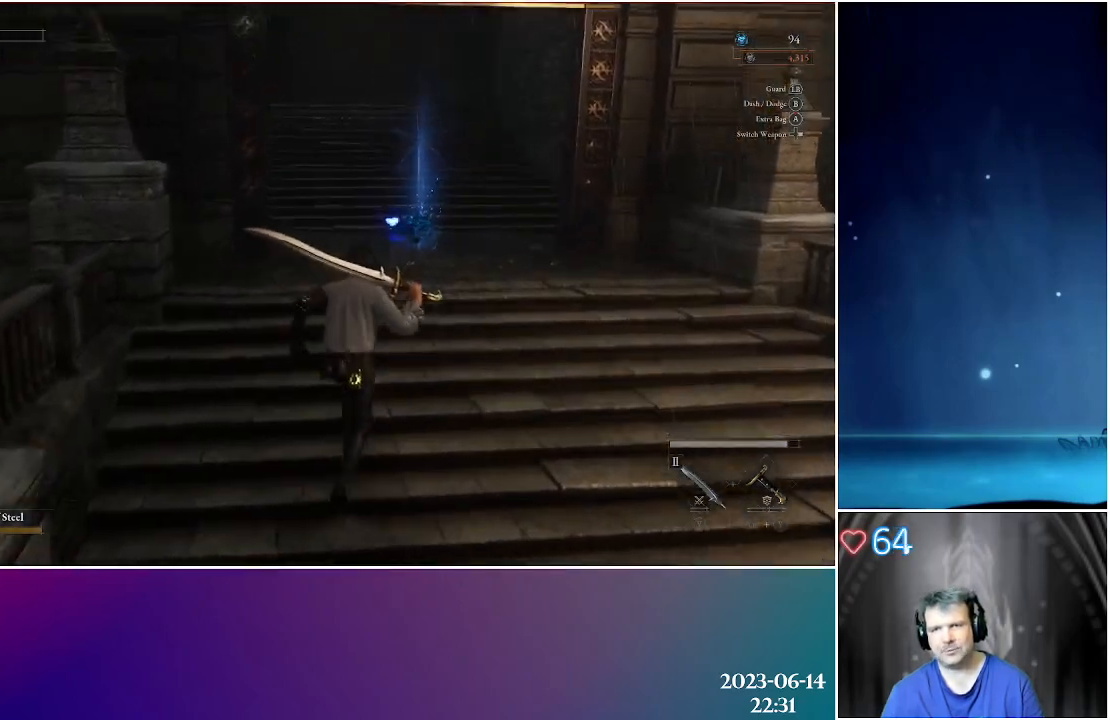
{"buttons": [], "left_stick": "up", "right_stick": "center", "events": []}
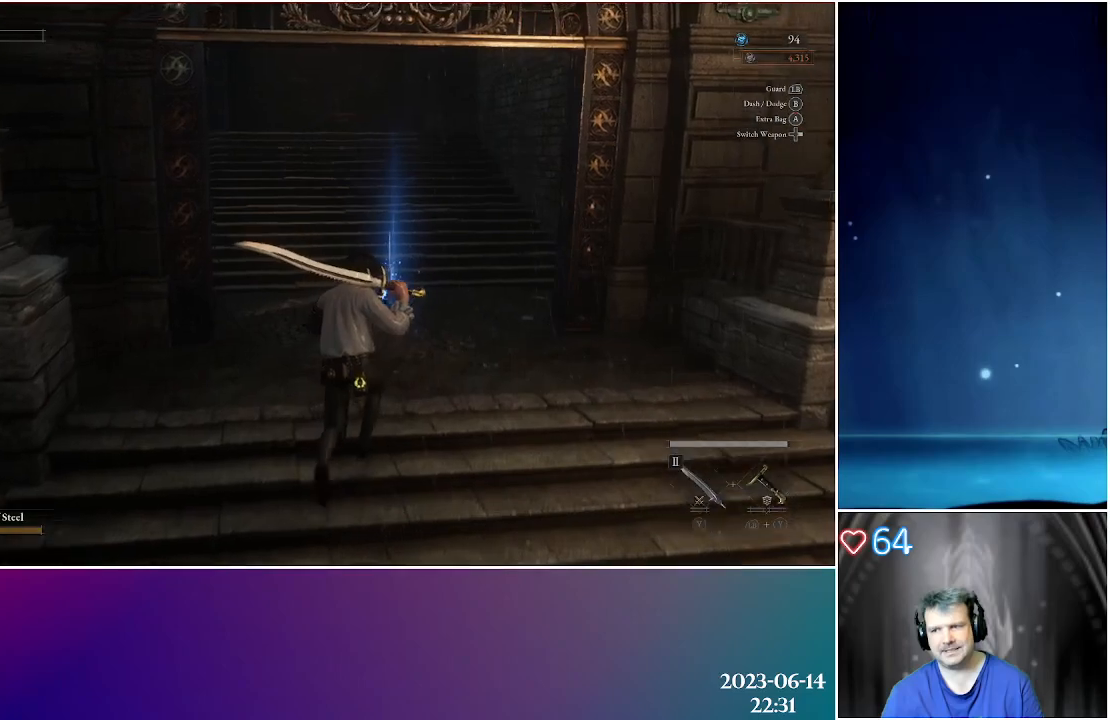
{"buttons": [], "left_stick": "up", "right_stick": "center", "events": [[417, "A", "down"], [500, "A", "up"]]}
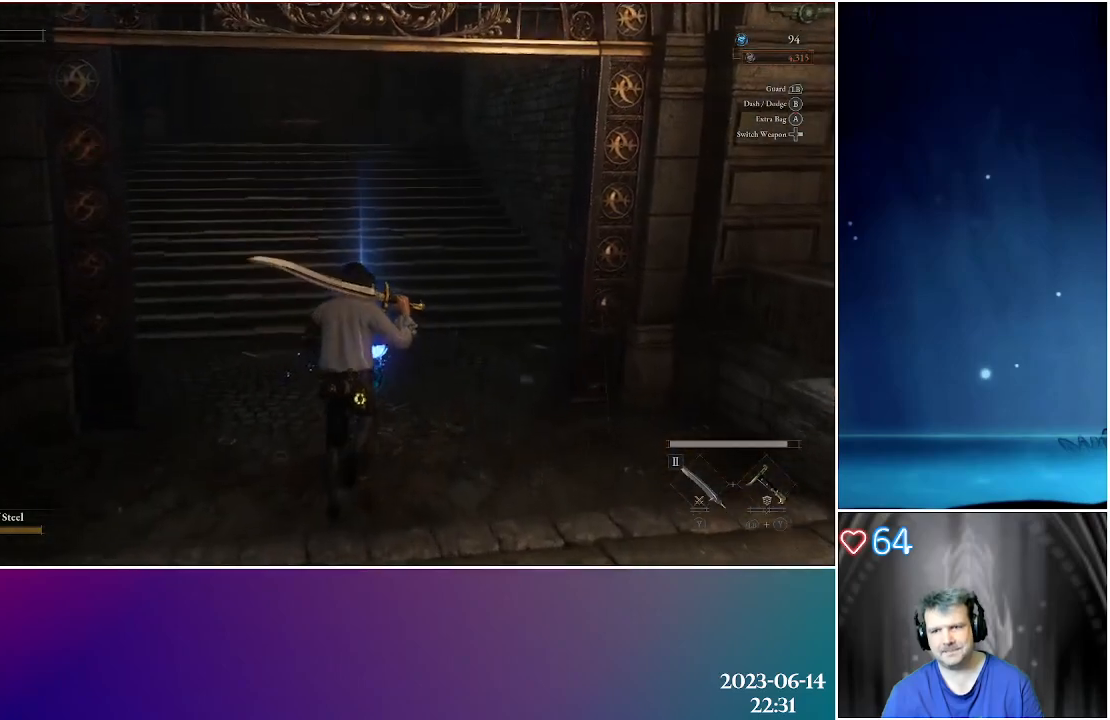
{"buttons": [], "left_stick": "up", "right_stick": "center", "events": [[133, "A", "down"], [200, "A", "up"], [317, "A", "down"], [400, "A", "up"]]}
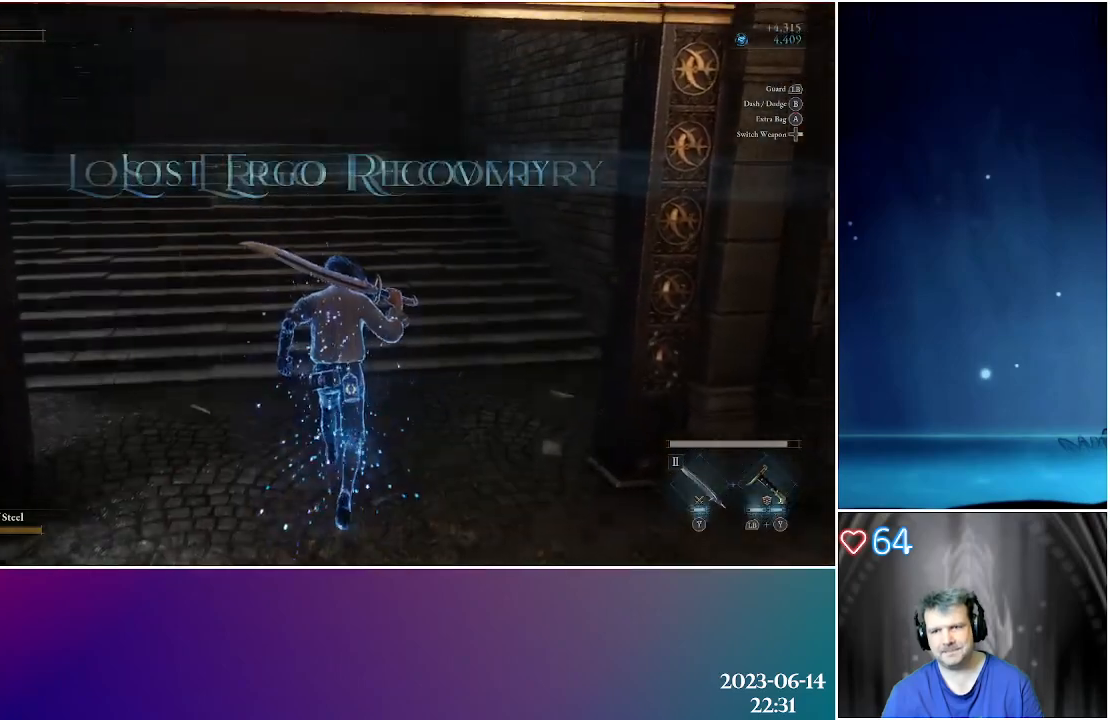
{"buttons": [], "left_stick": "up", "right_stick": "center", "events": []}
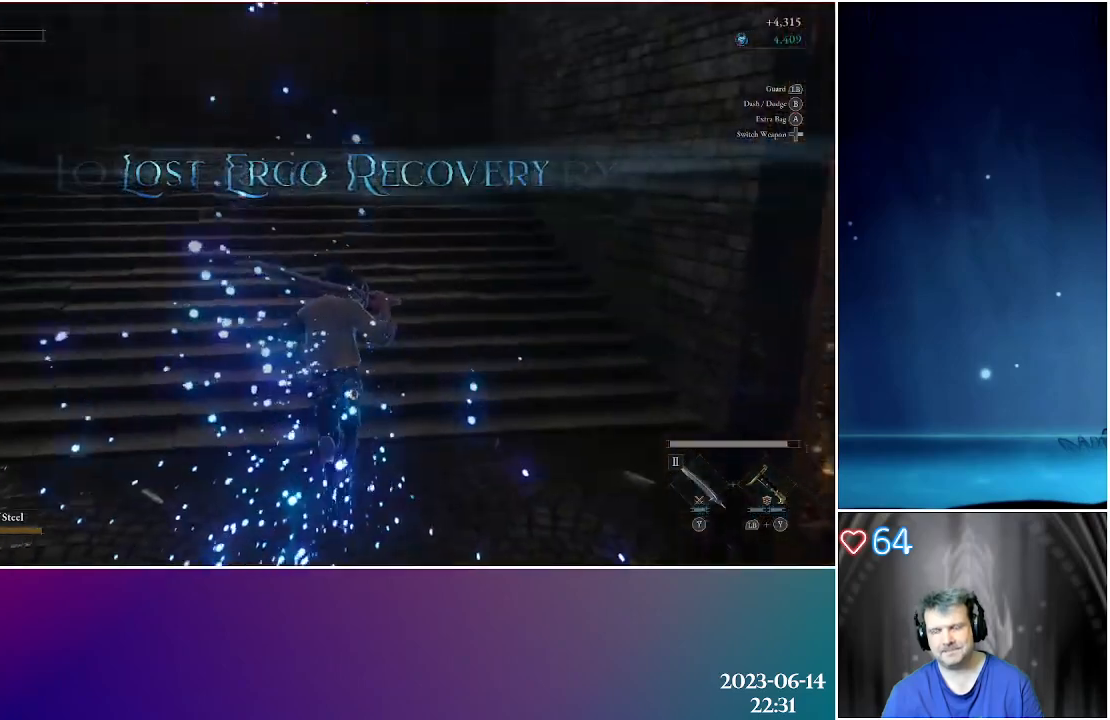
{"buttons": [], "left_stick": "up", "right_stick": "center", "events": []}
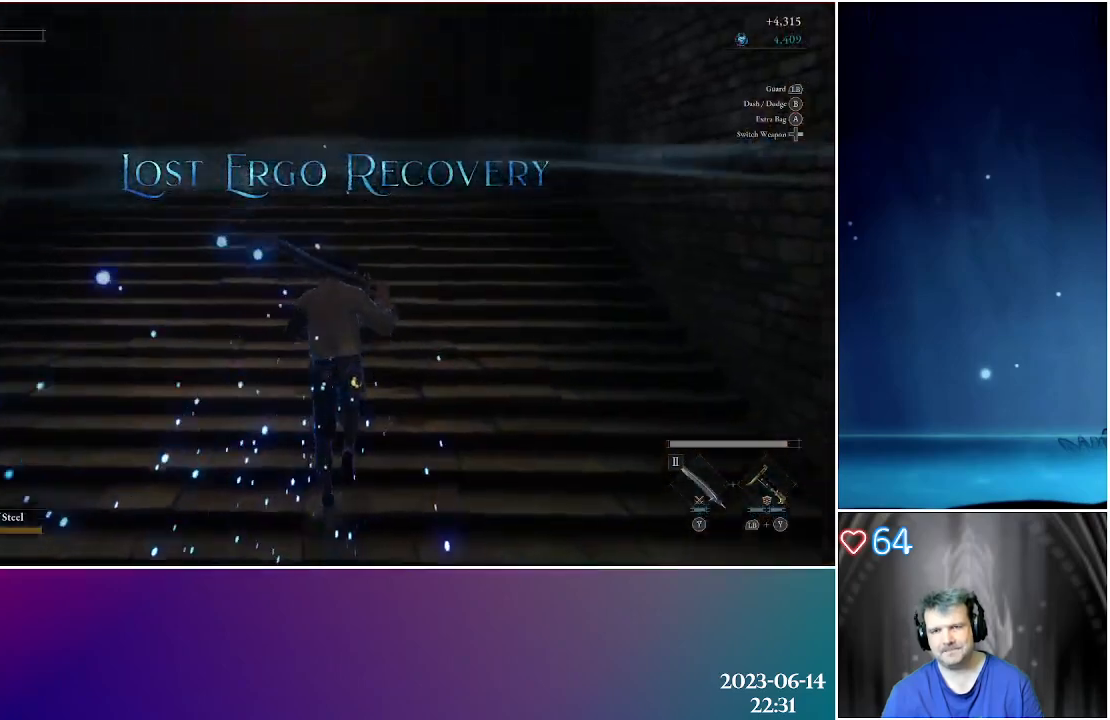
{"buttons": [], "left_stick": "up", "right_stick": "center", "events": []}
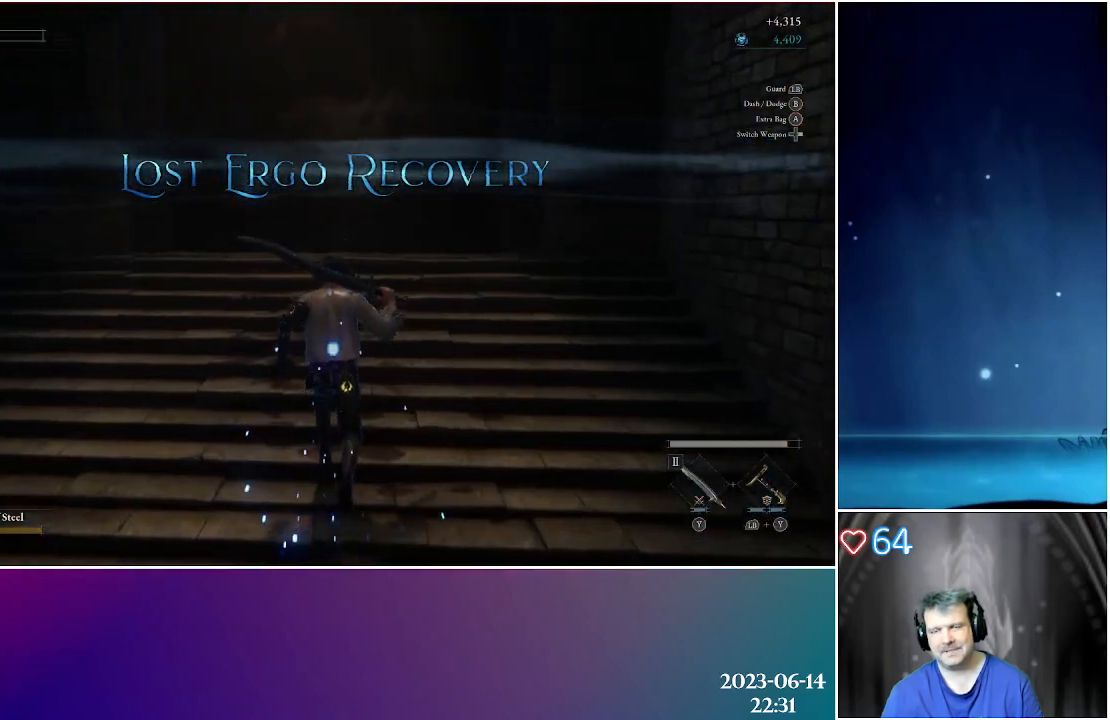
{"buttons": [], "left_stick": "up", "right_stick": "center", "events": []}
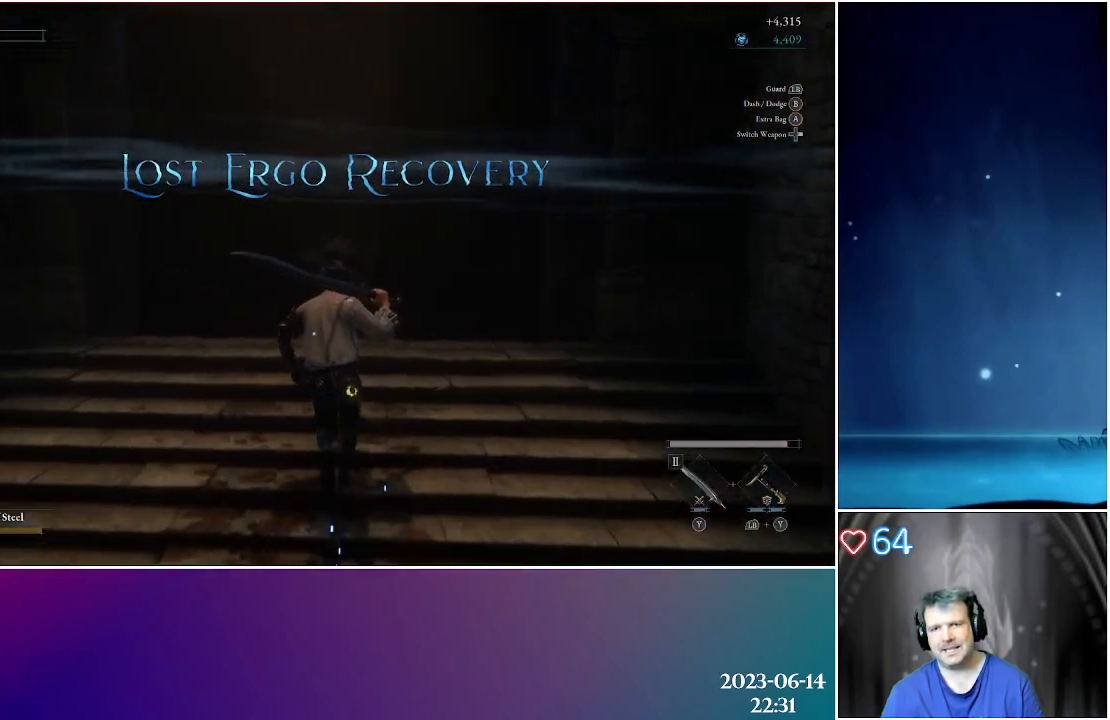
{"buttons": [], "left_stick": "up", "right_stick": "center", "events": []}
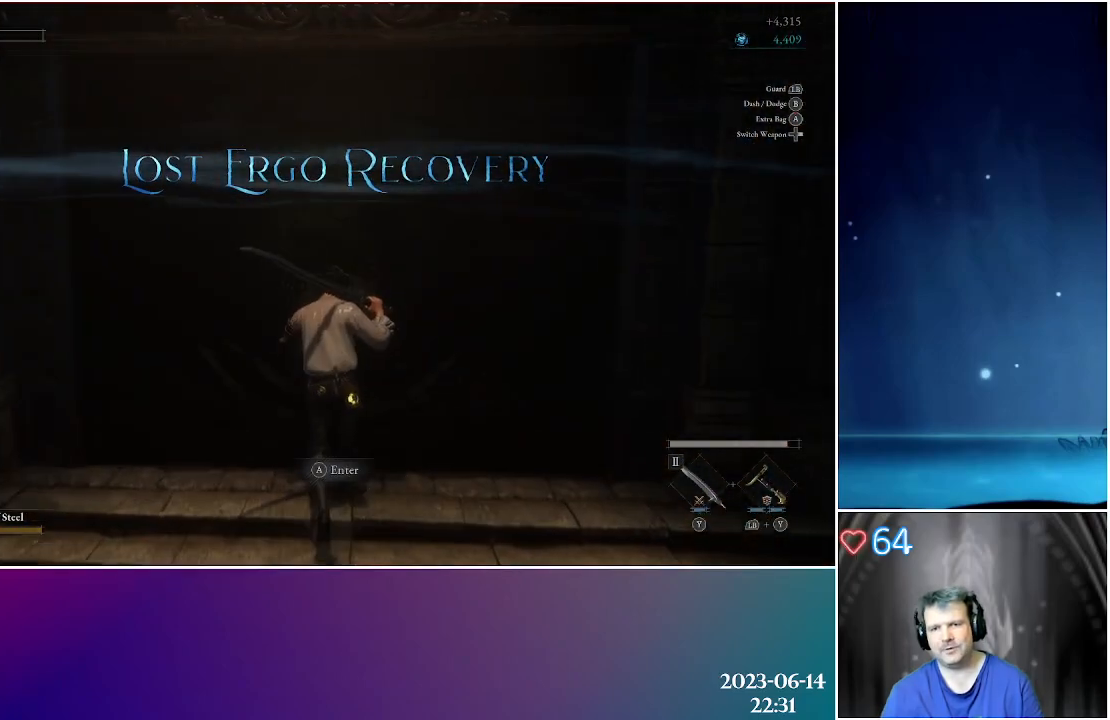
{"buttons": [], "left_stick": "up", "right_stick": "center", "events": [[50, "A", "down"], [183, "A", "up"]]}
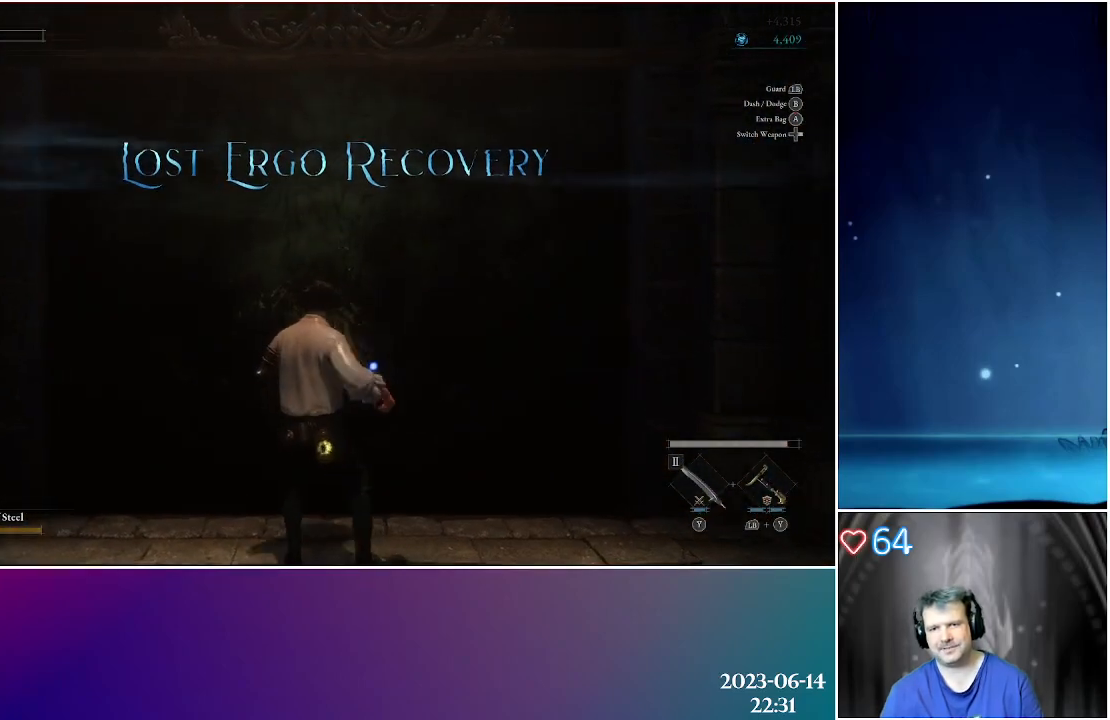
{"buttons": [], "left_stick": "up", "right_stick": "center", "events": []}
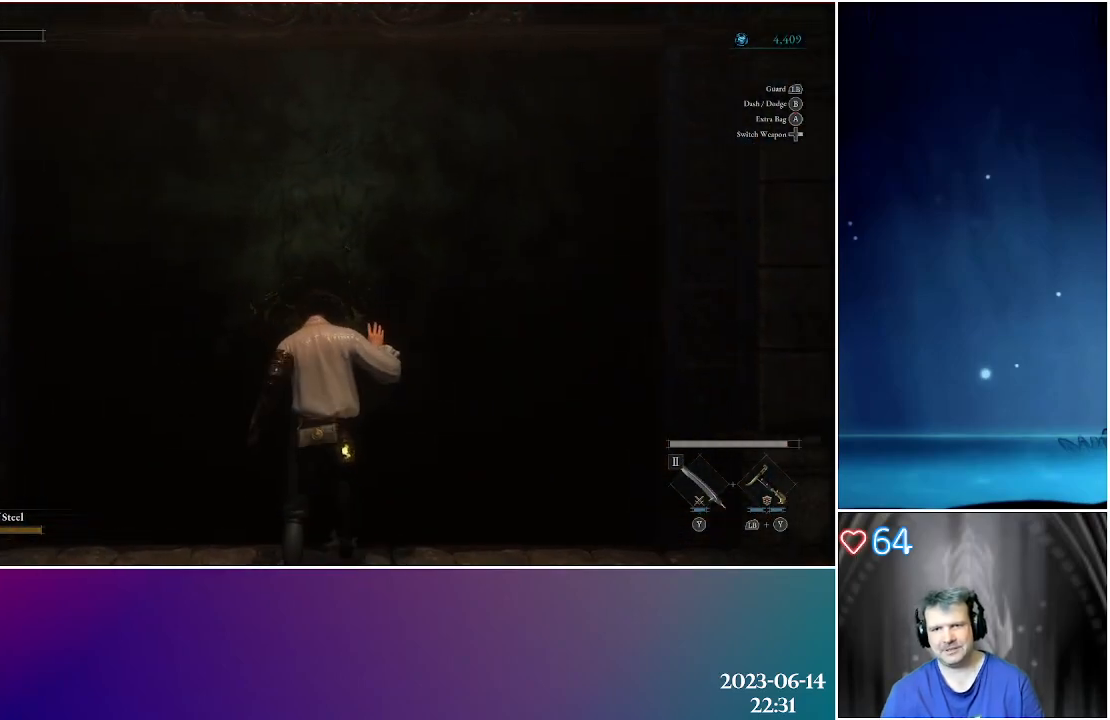
{"buttons": [], "left_stick": "up", "right_stick": "center", "events": []}
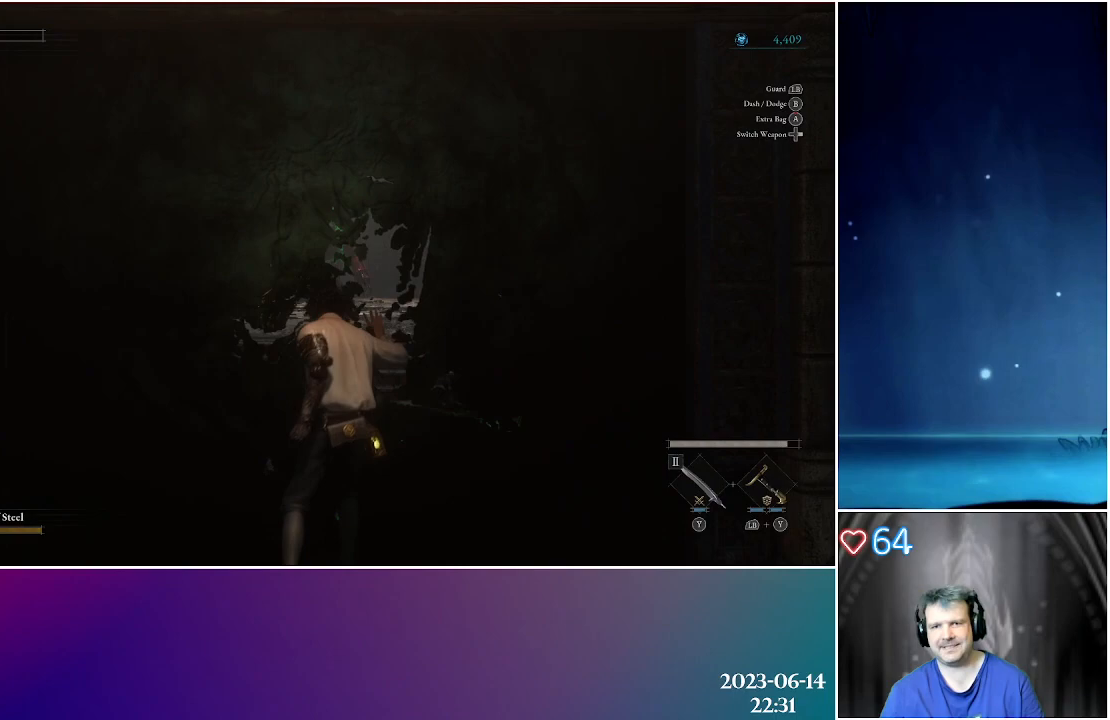
{"buttons": [], "left_stick": "up", "right_stick": "center", "events": []}
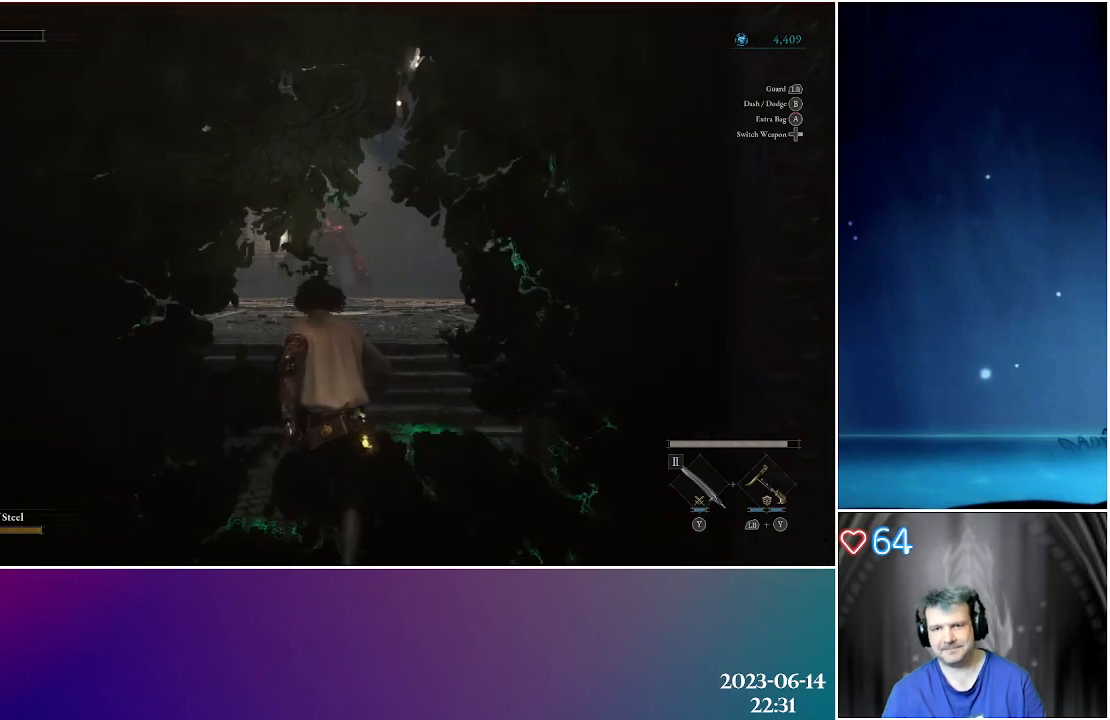
{"buttons": [], "left_stick": "up", "right_stick": "center", "events": []}
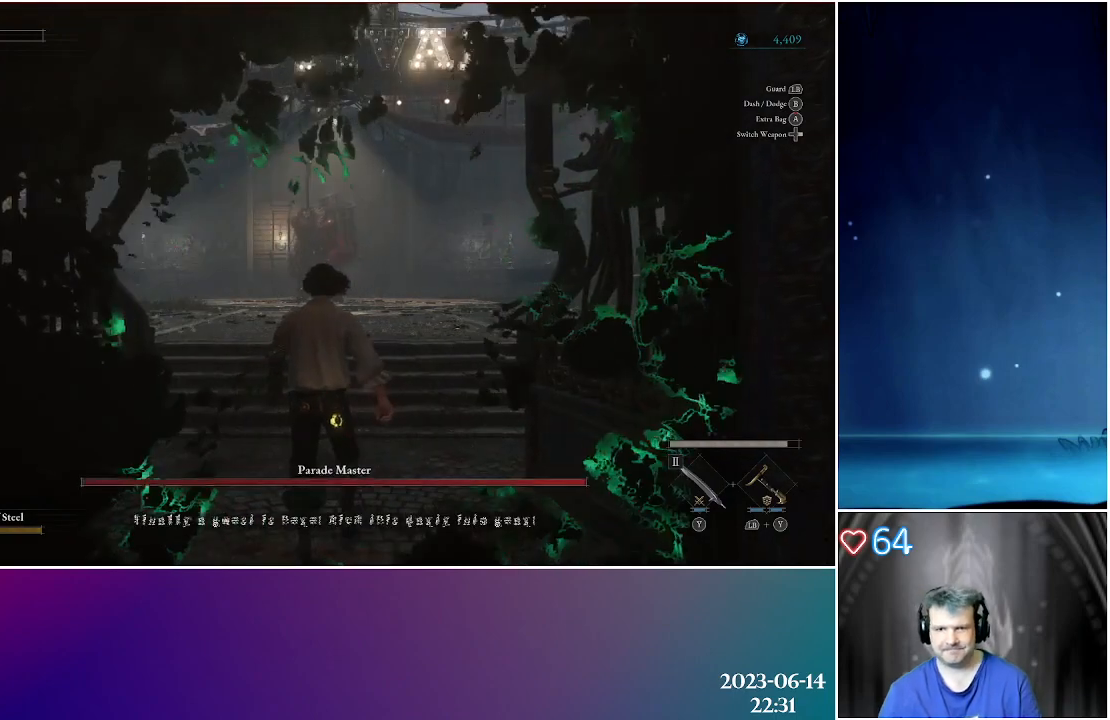
{"buttons": [], "left_stick": "up", "right_stick": "center", "events": []}
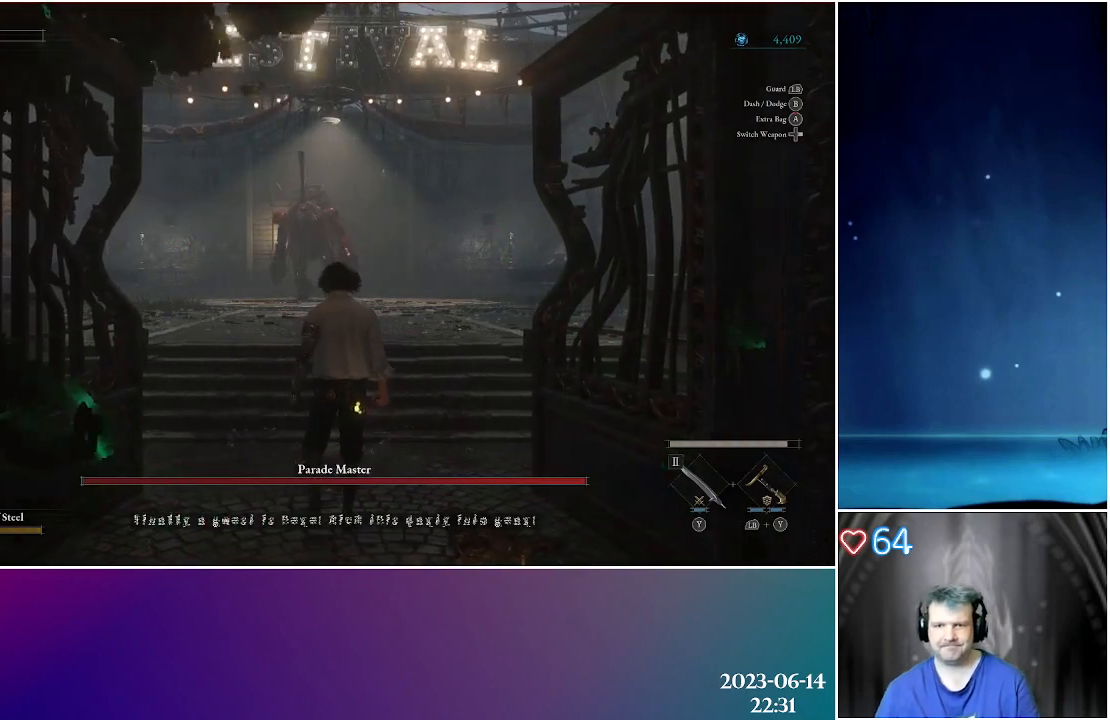
{"buttons": [], "left_stick": "up", "right_stick": "center", "events": []}
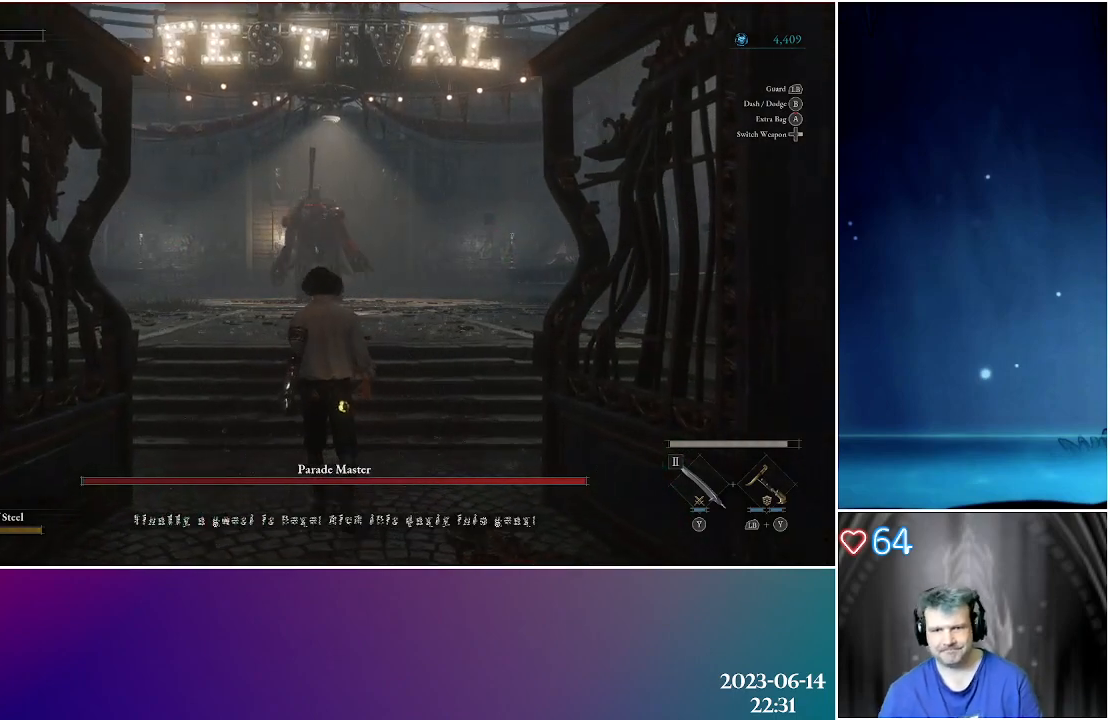
{"buttons": [], "left_stick": "up", "right_stick": "center", "events": []}
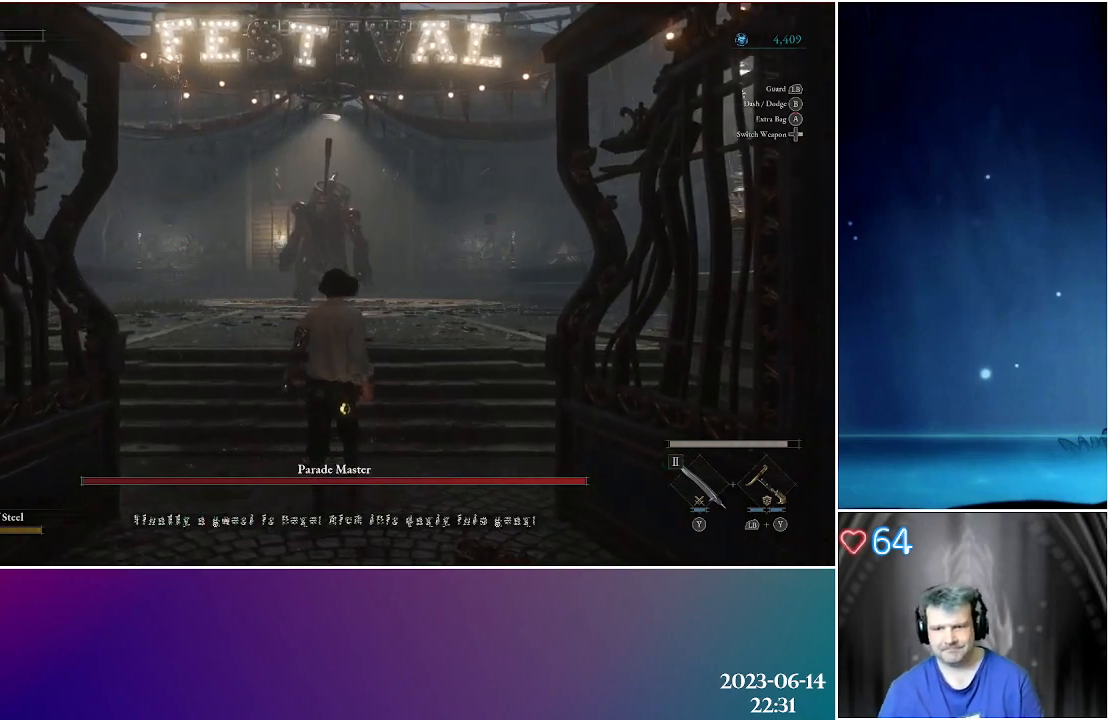
{"buttons": [], "left_stick": "up", "right_stick": "center", "events": []}
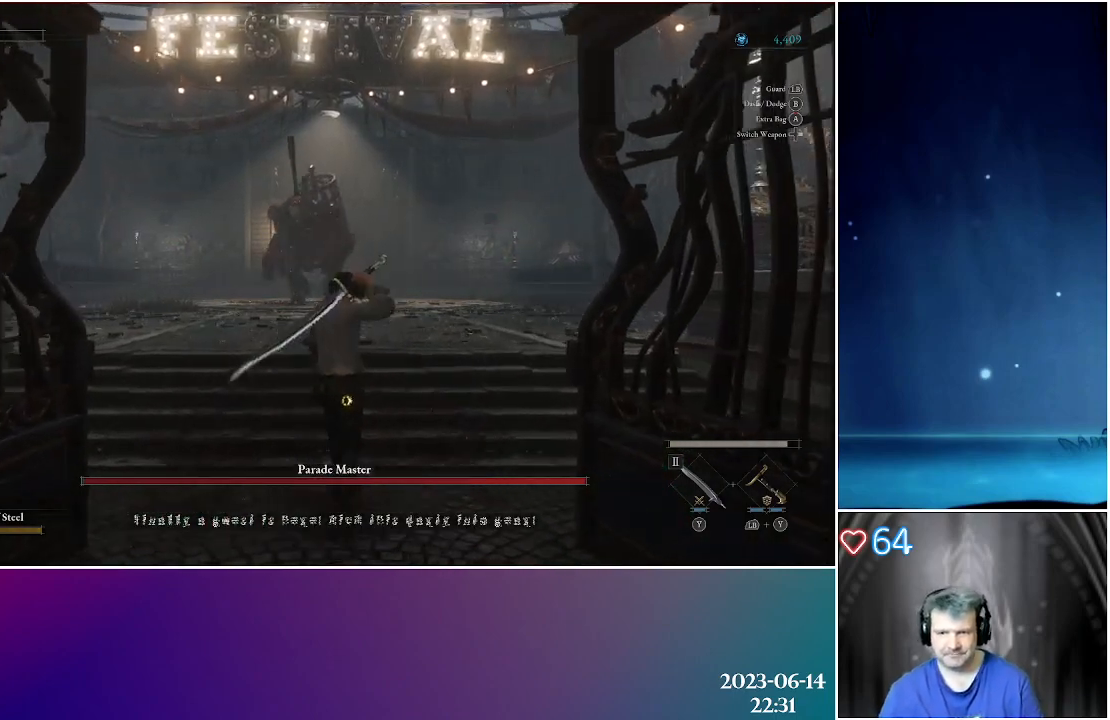
{"buttons": [], "left_stick": "up", "right_stick": "center", "events": []}
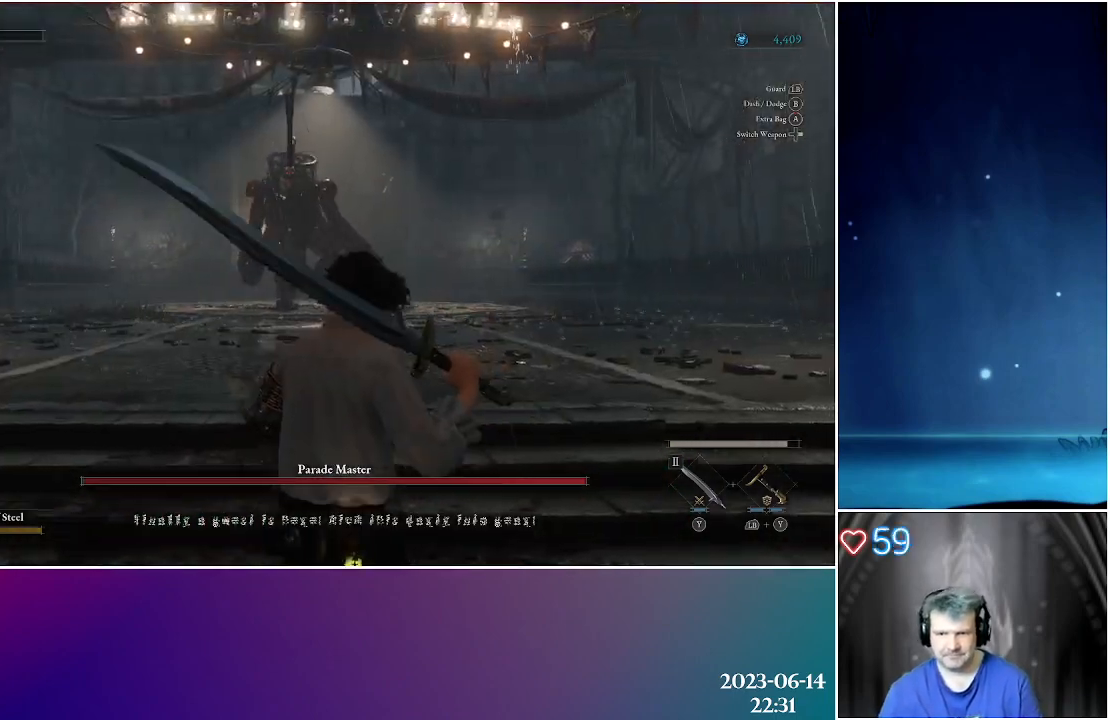
{"buttons": [], "left_stick": "up-right", "right_stick": "center", "events": [[450, "left_stick", "up-right"]]}